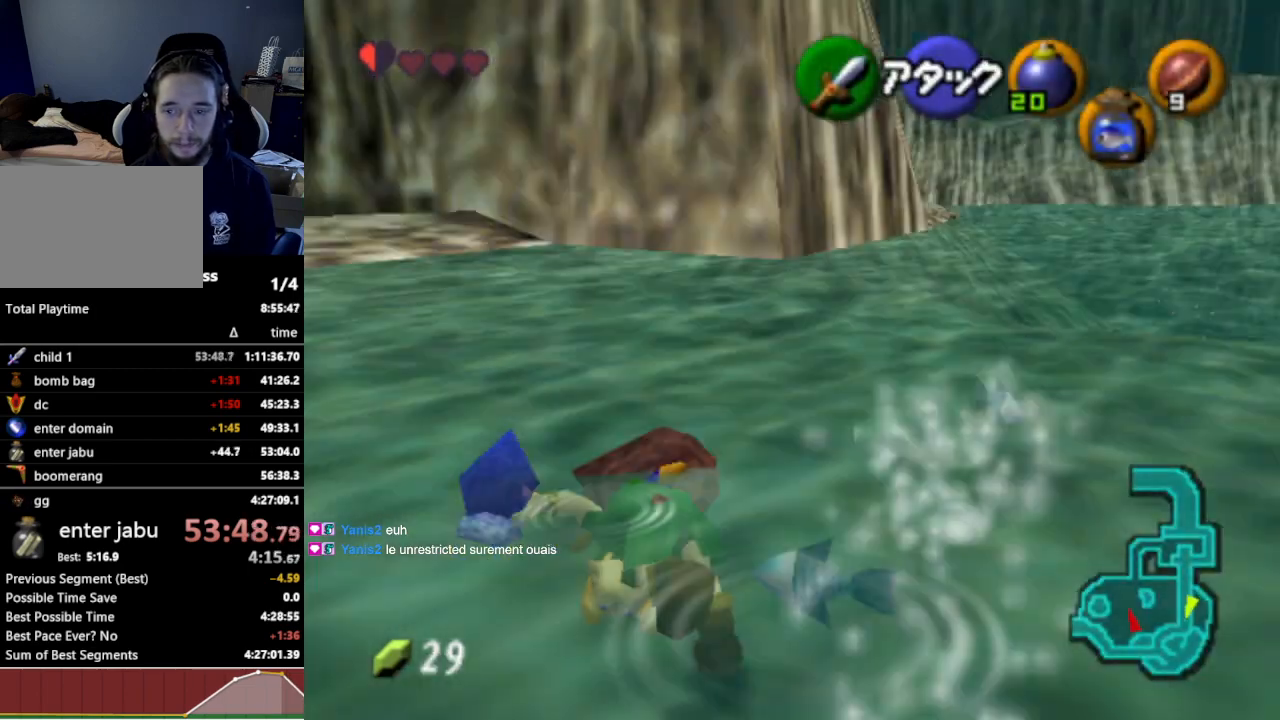
Gameplay with a controller (Nintendo layout); each line is a JSON object with the inputs held at the frame after it. "events" lists button and stick changes between this image and that frame as [ms after this image, input, new state], when the widget could be followed in between. Not read: L3 R3.
{"buttons": ["A"], "left_stick": "up", "right_stick": "center", "events": [[33, "L1", "up"], [33, "left_stick", "up"], [500, "A", "down"]]}
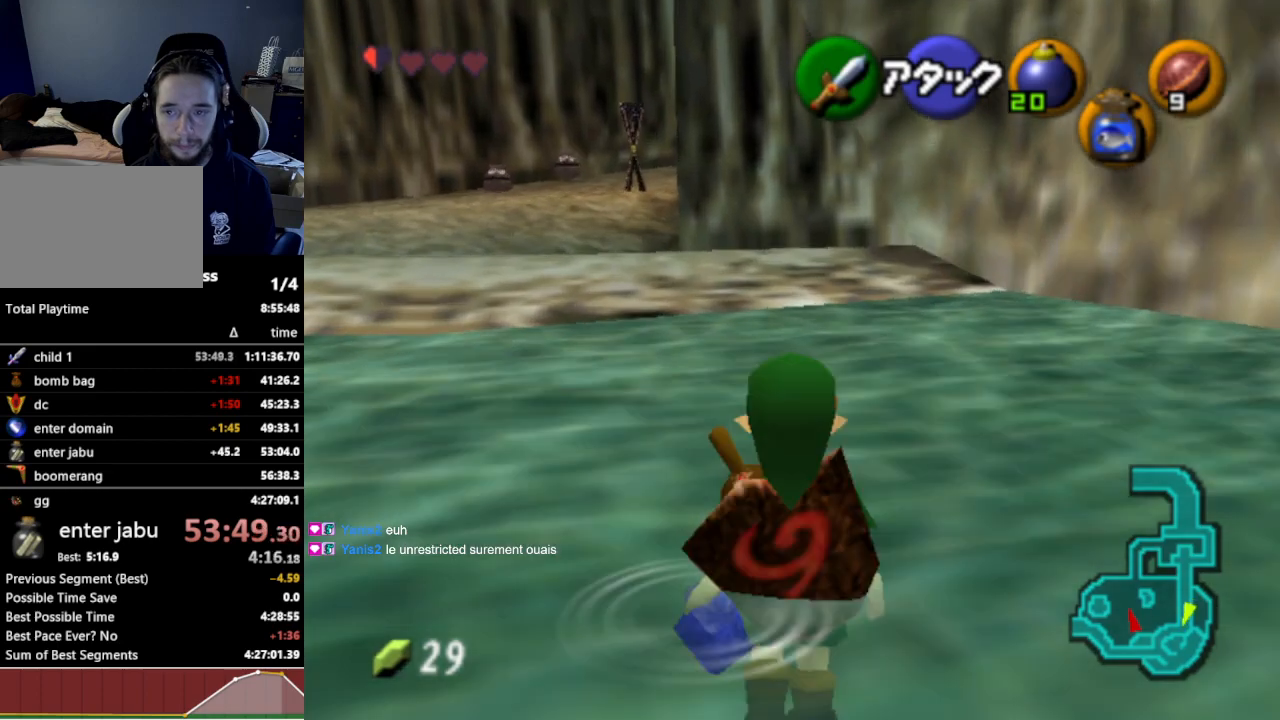
{"buttons": [], "left_stick": "up-left", "right_stick": "center", "events": [[133, "A", "up"], [400, "left_stick", "up-left"]]}
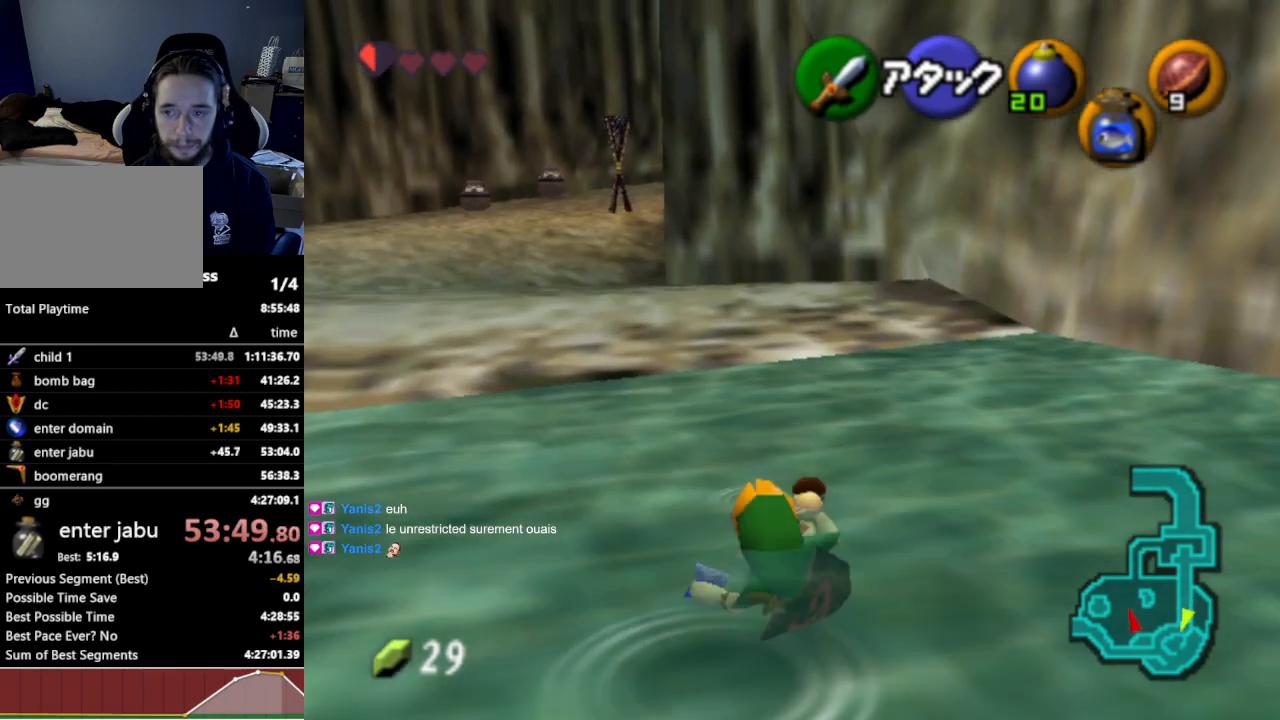
{"buttons": [], "left_stick": "up-left", "right_stick": "center", "events": [[267, "A", "down"], [433, "A", "up"]]}
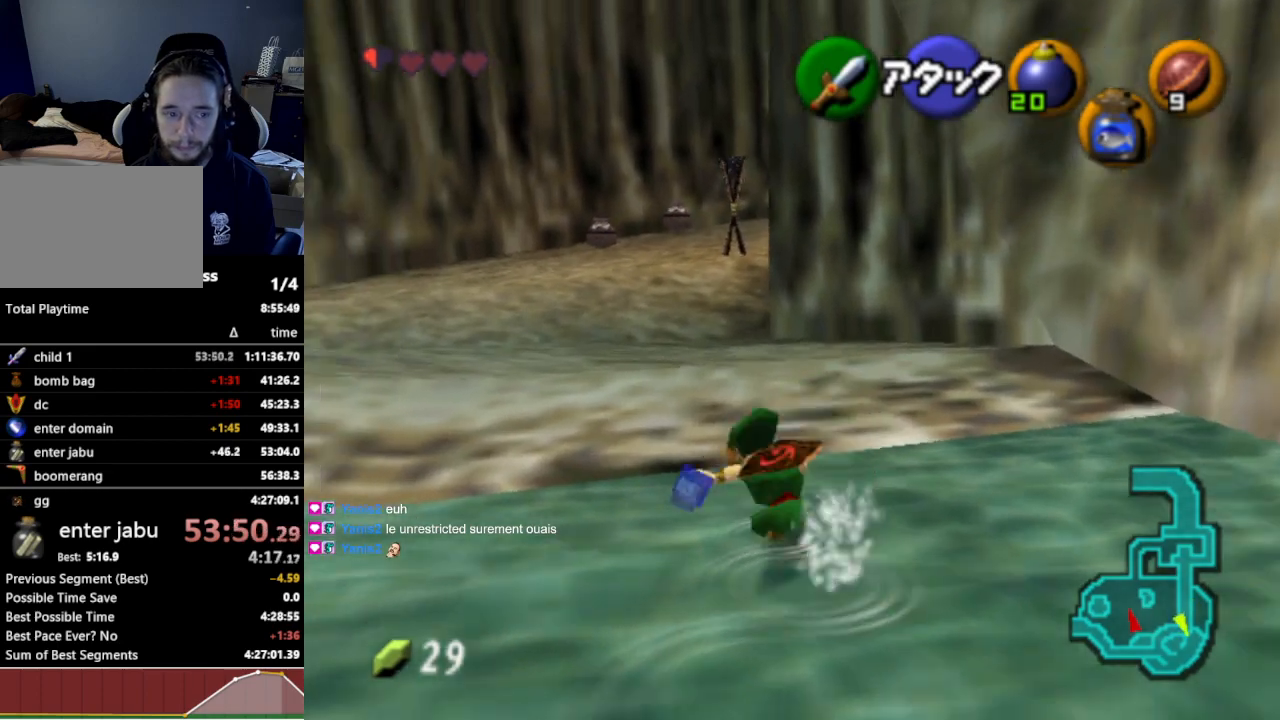
{"buttons": [], "left_stick": "up", "right_stick": "center", "events": [[233, "left_stick", "up"]]}
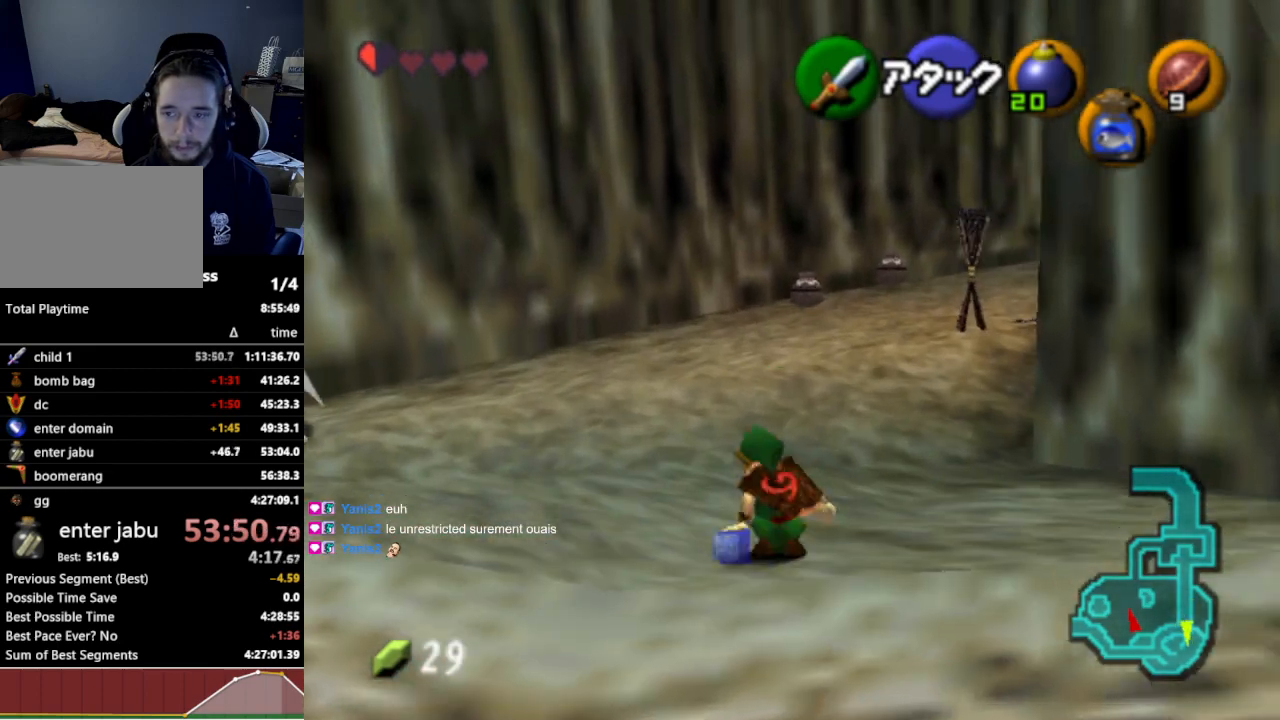
{"buttons": [], "left_stick": "up", "right_stick": "center", "events": [[67, "A", "down"], [200, "A", "up"]]}
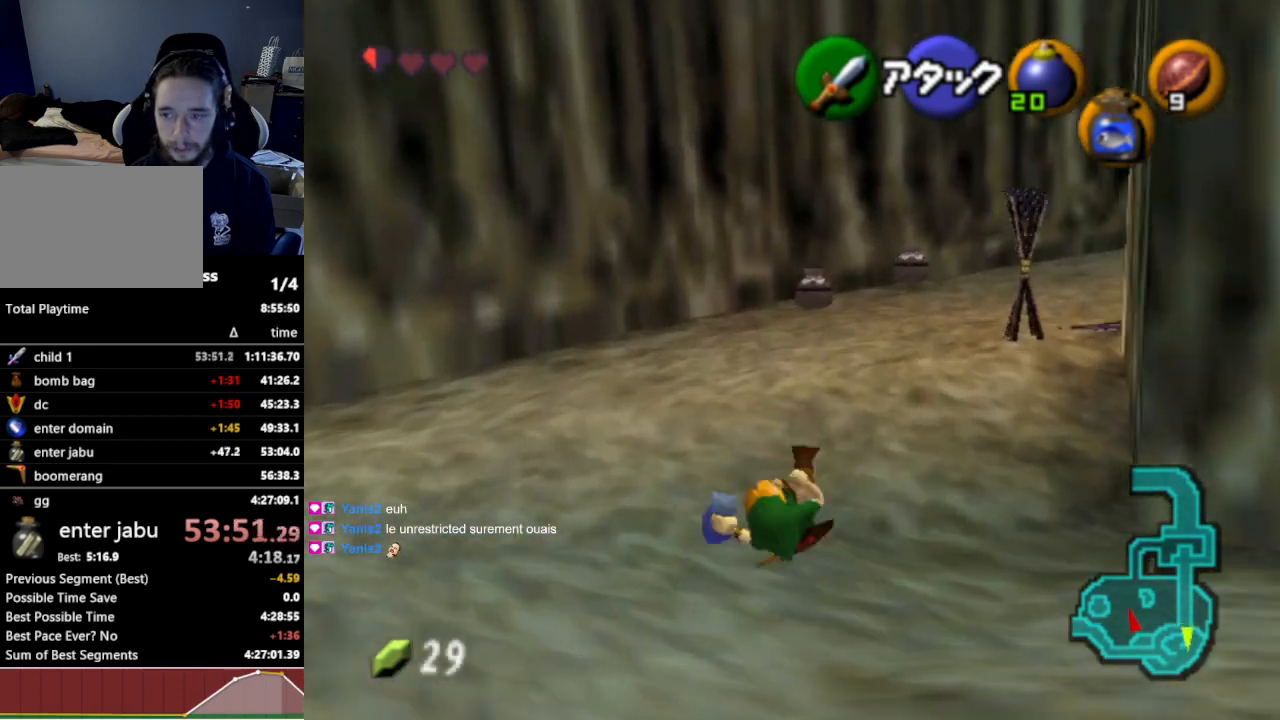
{"buttons": [], "left_stick": "up", "right_stick": "center", "events": [[367, "A", "down"], [500, "A", "up"]]}
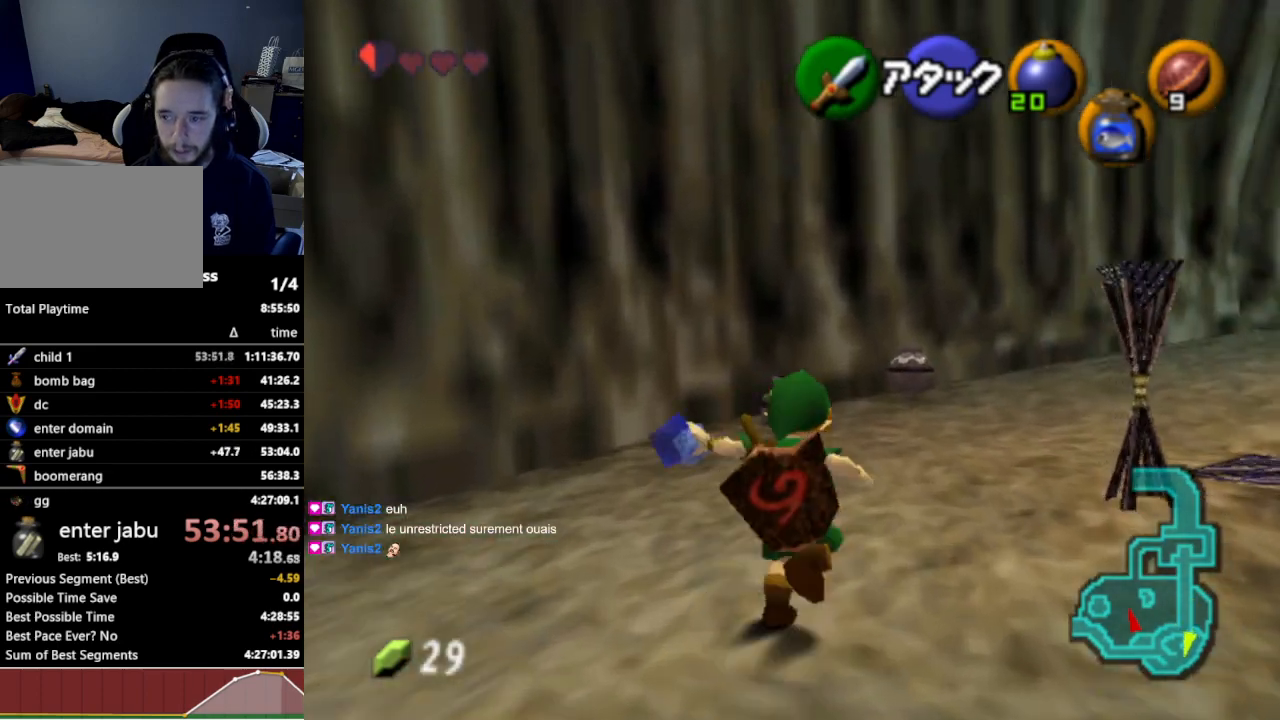
{"buttons": [], "left_stick": "up-left", "right_stick": "center", "events": [[500, "left_stick", "up-left"]]}
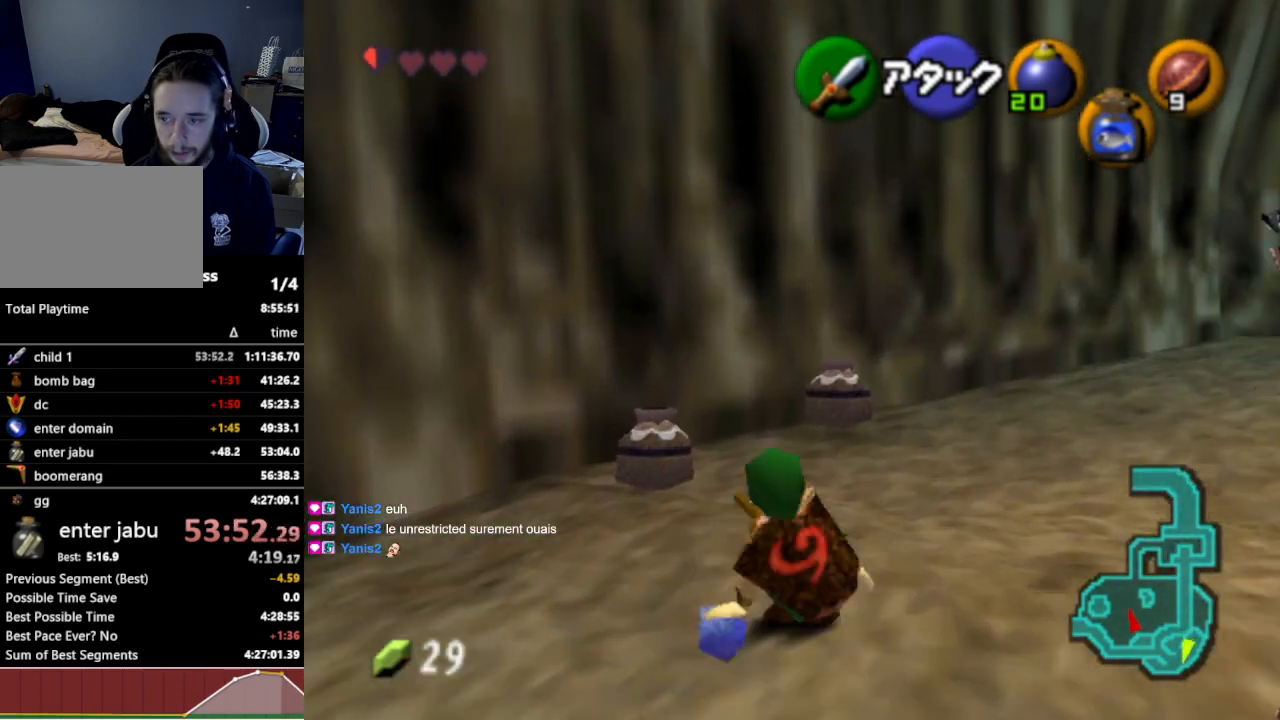
{"buttons": [], "left_stick": "up", "right_stick": "center", "events": [[133, "B", "down"], [233, "B", "up"], [333, "left_stick", "up"]]}
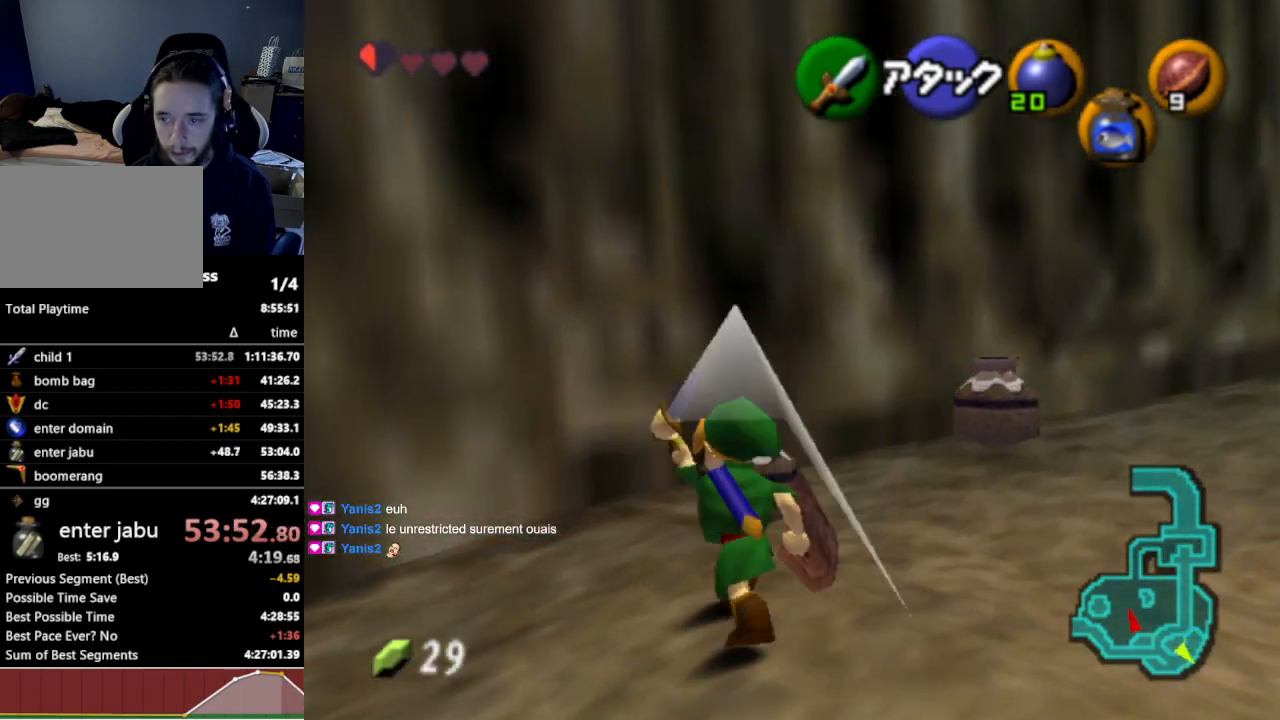
{"buttons": [], "left_stick": "center", "right_stick": "center", "events": [[233, "B", "down"], [367, "B", "up"], [467, "left_stick", "center"]]}
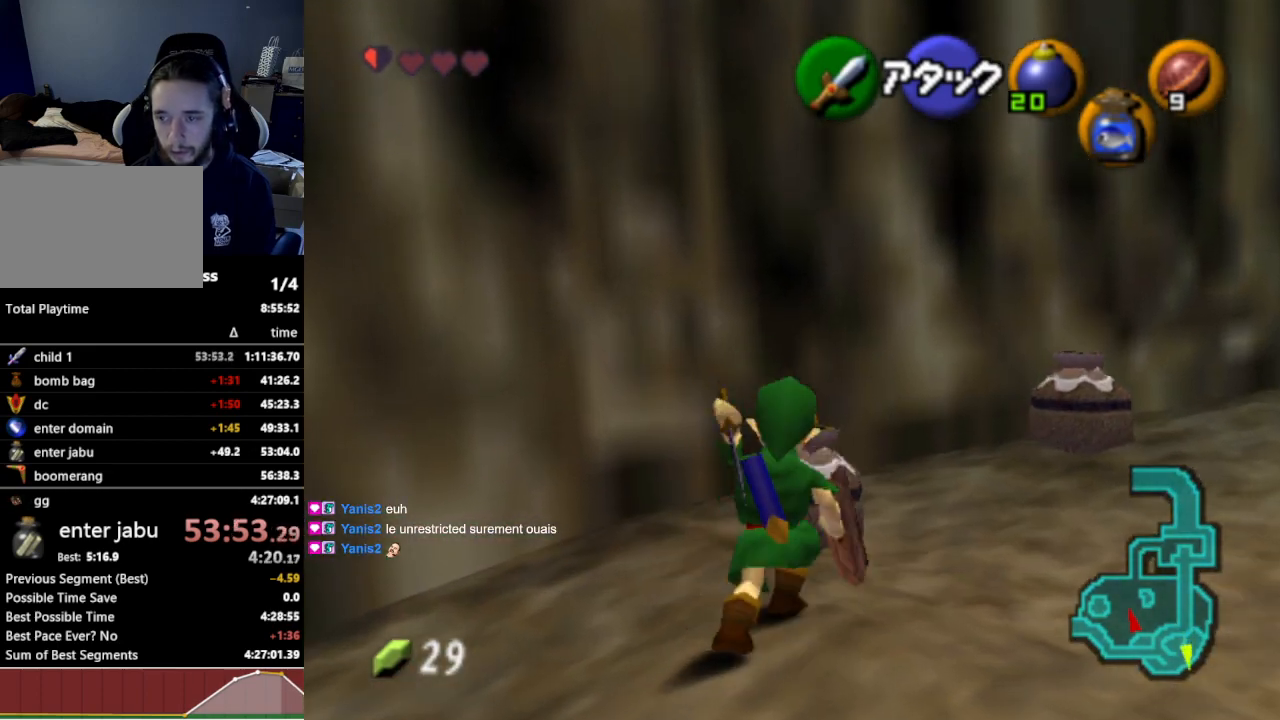
{"buttons": [], "left_stick": "up-right", "right_stick": "center", "events": [[200, "left_stick", "up-right"]]}
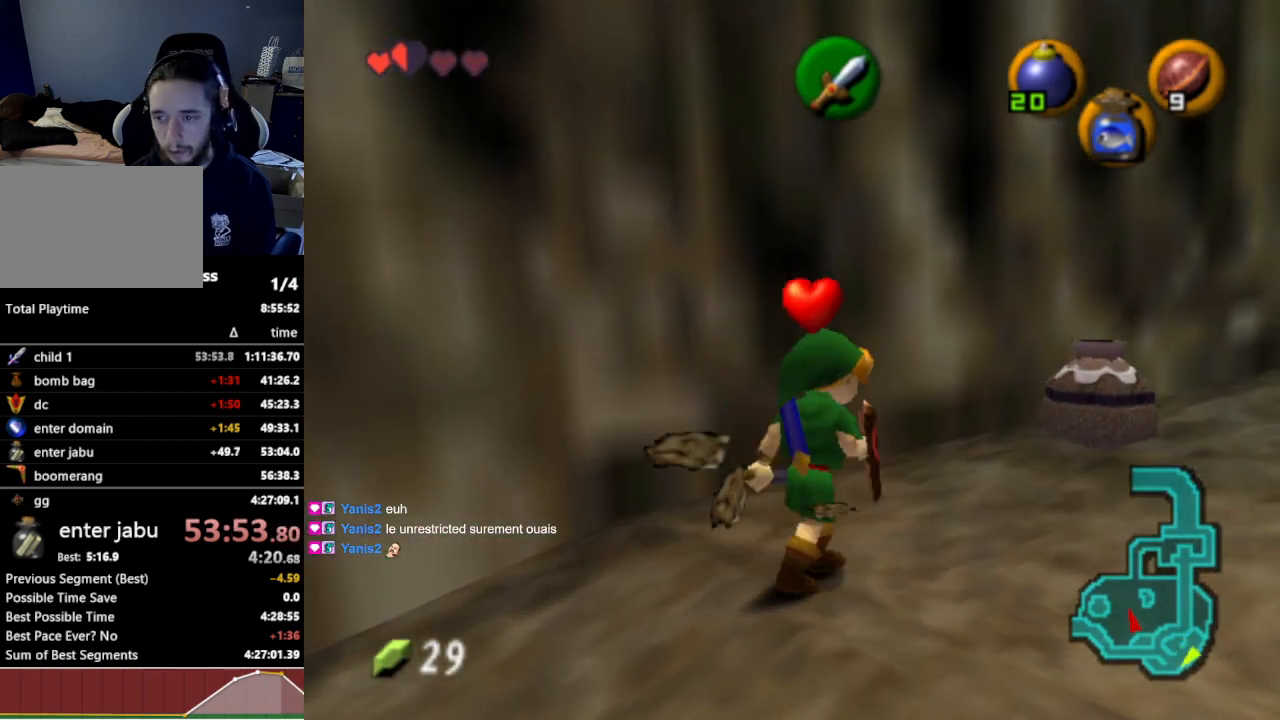
{"buttons": [], "left_stick": "up-right", "right_stick": "center", "events": [[233, "B", "down"], [333, "B", "up"]]}
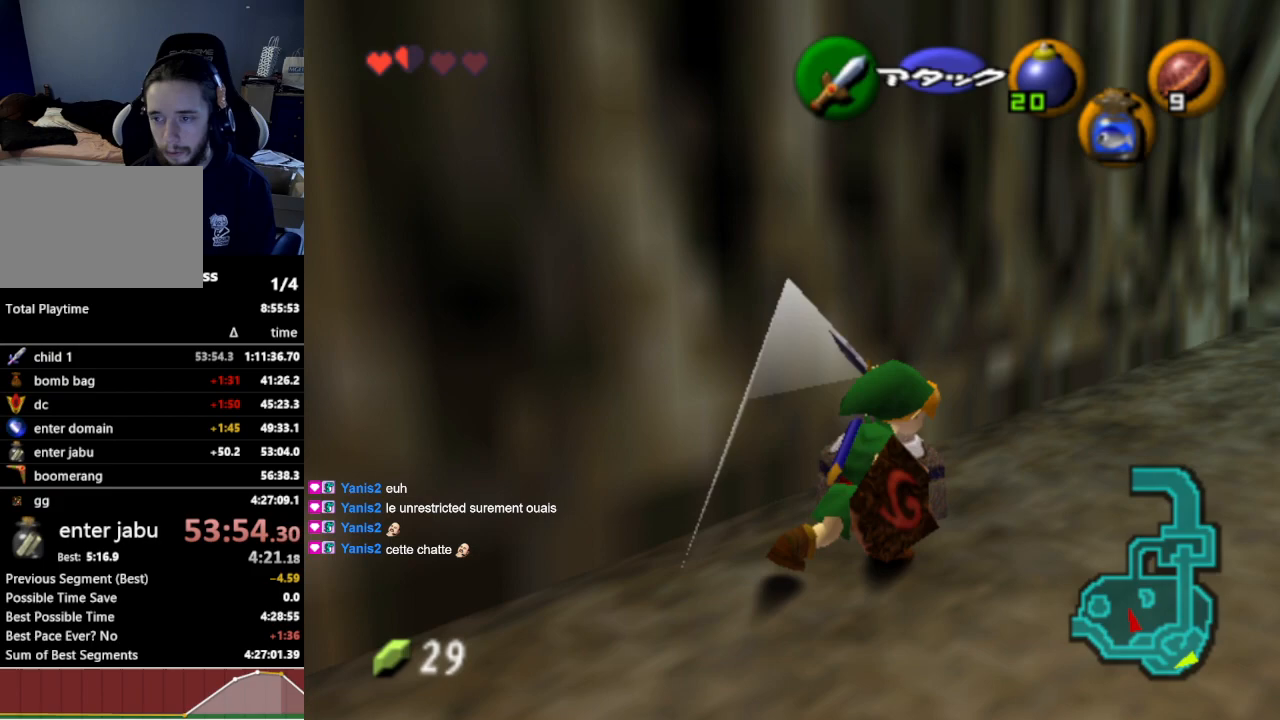
{"buttons": ["L1"], "left_stick": "up-right", "right_stick": "center", "events": [[200, "left_stick", "right"], [367, "A", "down"], [433, "left_stick", "up-right"], [467, "L1", "down"], [500, "A", "up"]]}
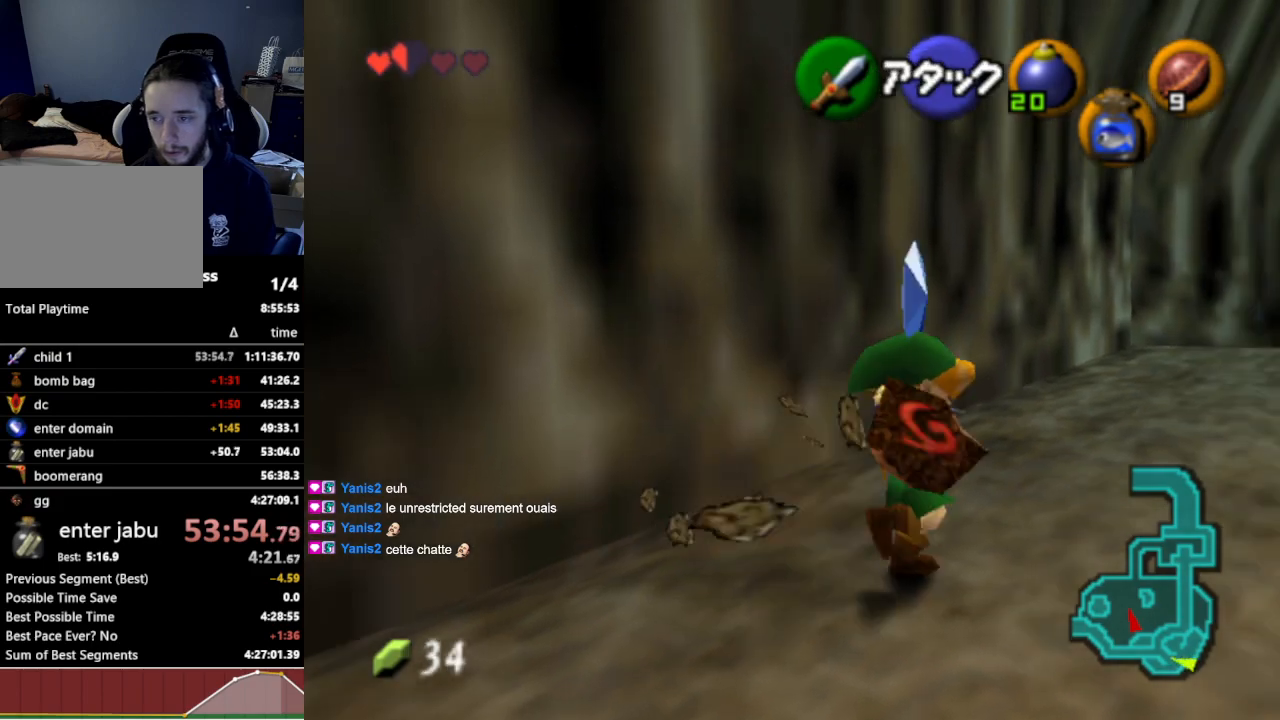
{"buttons": [], "left_stick": "up", "right_stick": "center", "events": [[133, "L1", "up"], [167, "left_stick", "up"]]}
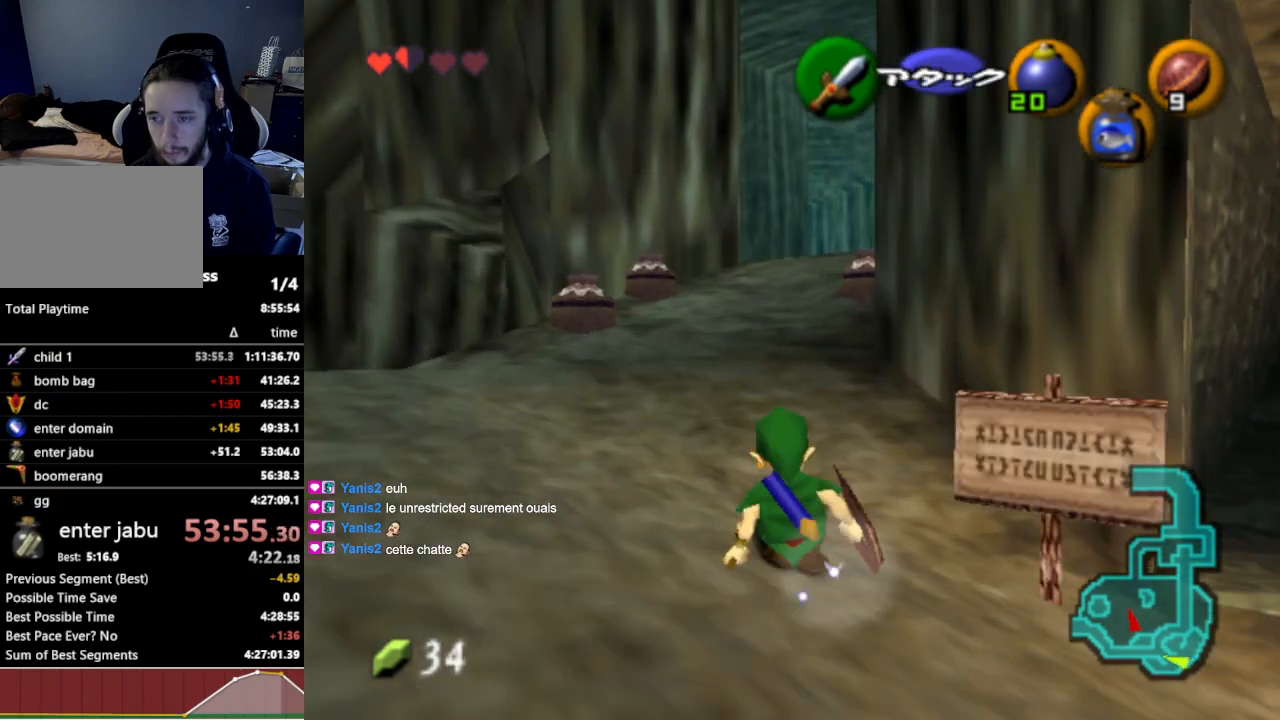
{"buttons": [], "left_stick": "up", "right_stick": "center", "events": [[233, "A", "down"], [333, "A", "up"]]}
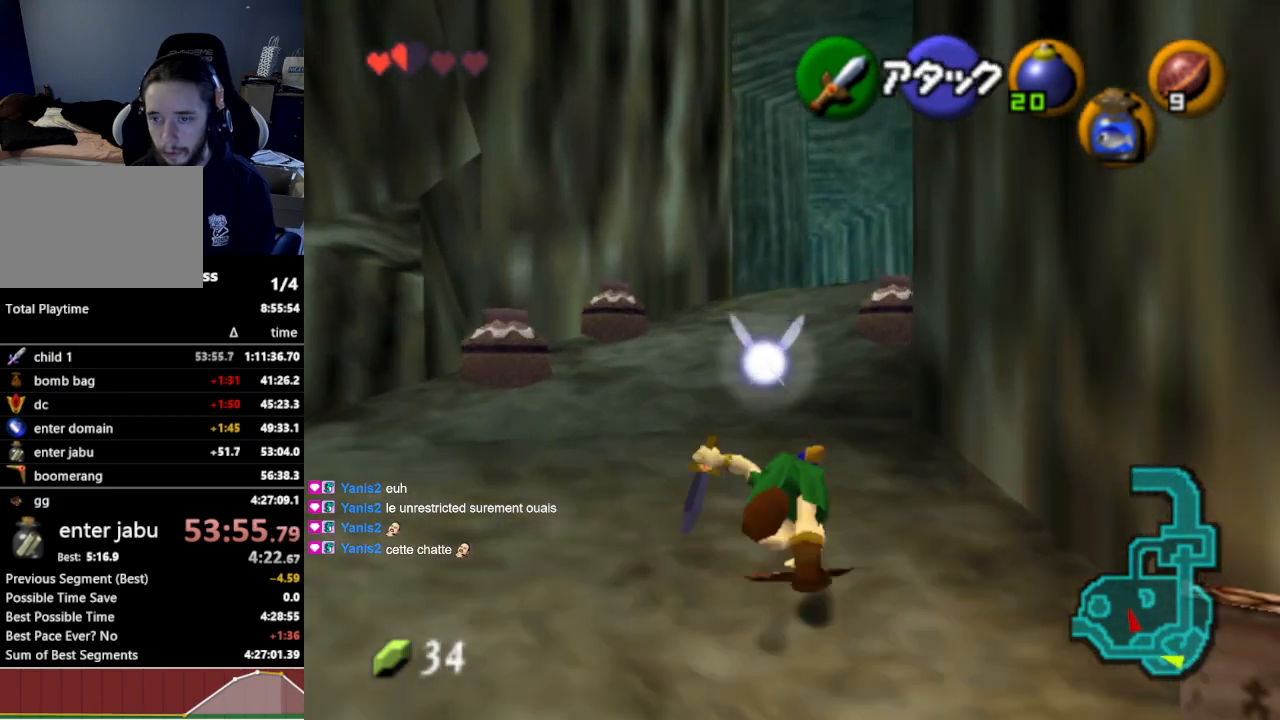
{"buttons": [], "left_stick": "up-left", "right_stick": "center", "events": [[200, "left_stick", "up-left"]]}
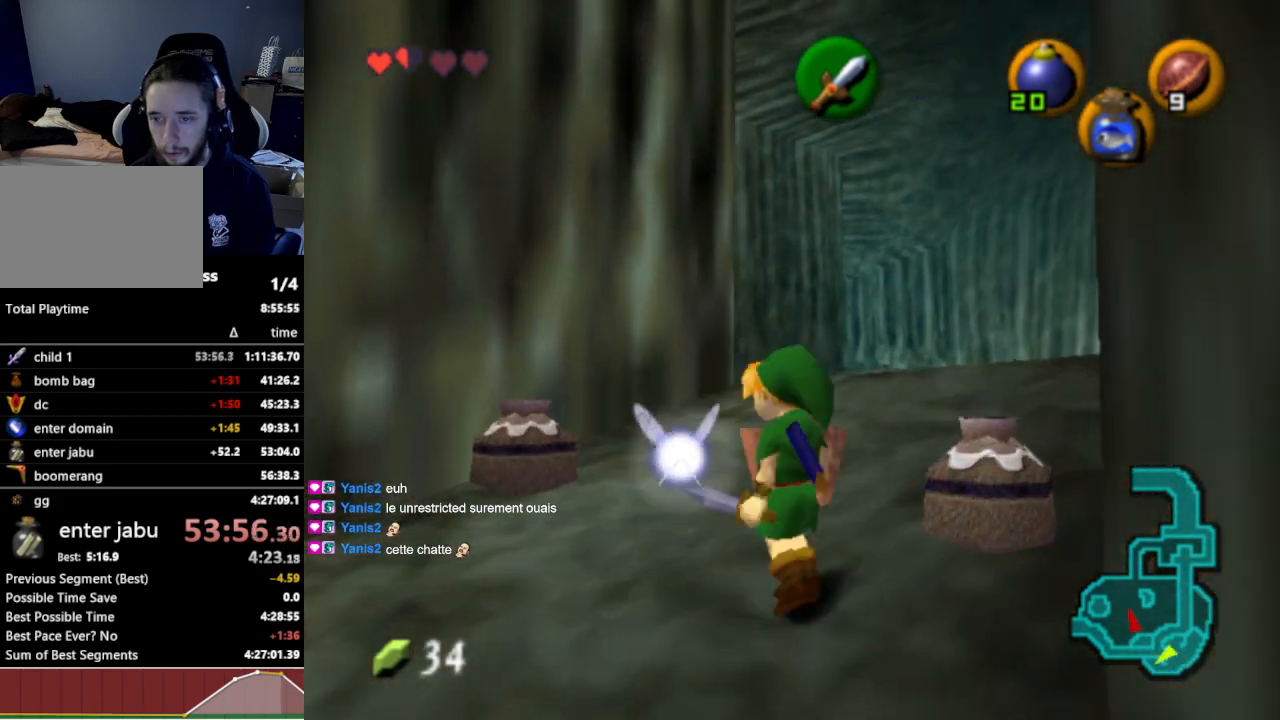
{"buttons": [], "left_stick": "center", "right_stick": "center", "events": [[300, "R1", "down"], [367, "B", "down"], [400, "left_stick", "center"], [433, "B", "up"], [500, "R1", "up"]]}
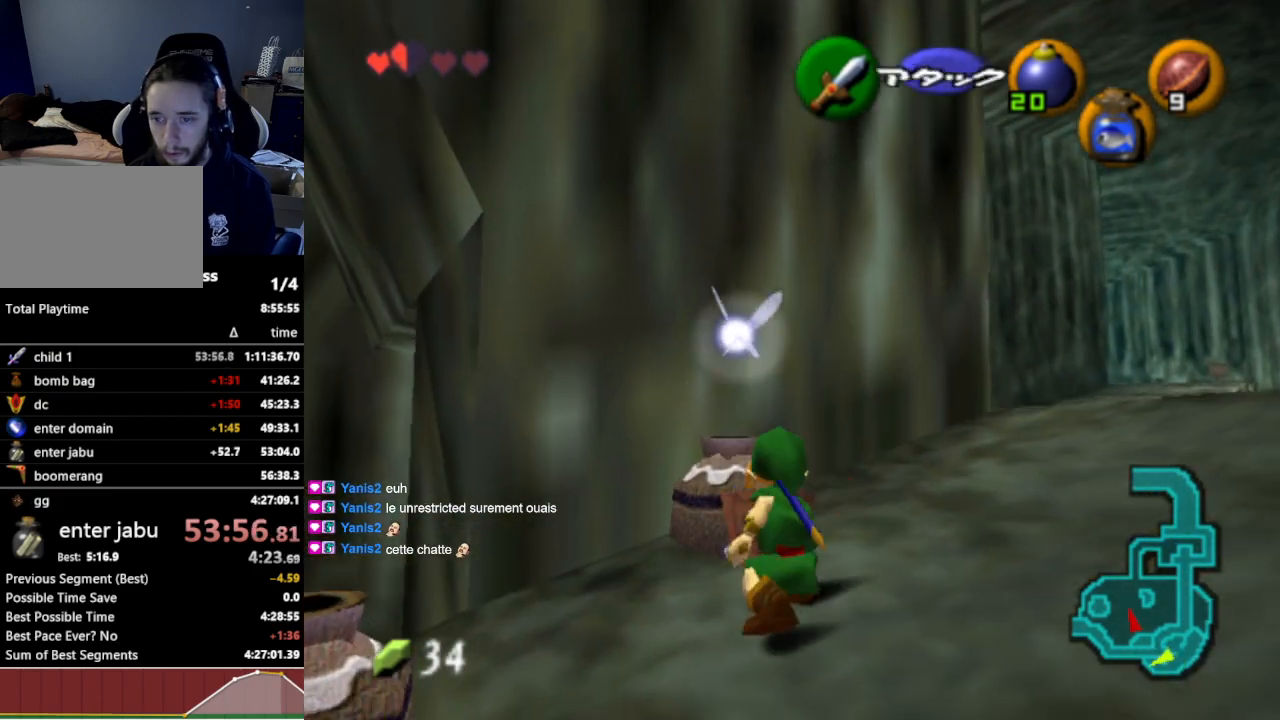
{"buttons": [], "left_stick": "down-right", "right_stick": "center", "events": [[367, "left_stick", "down-right"]]}
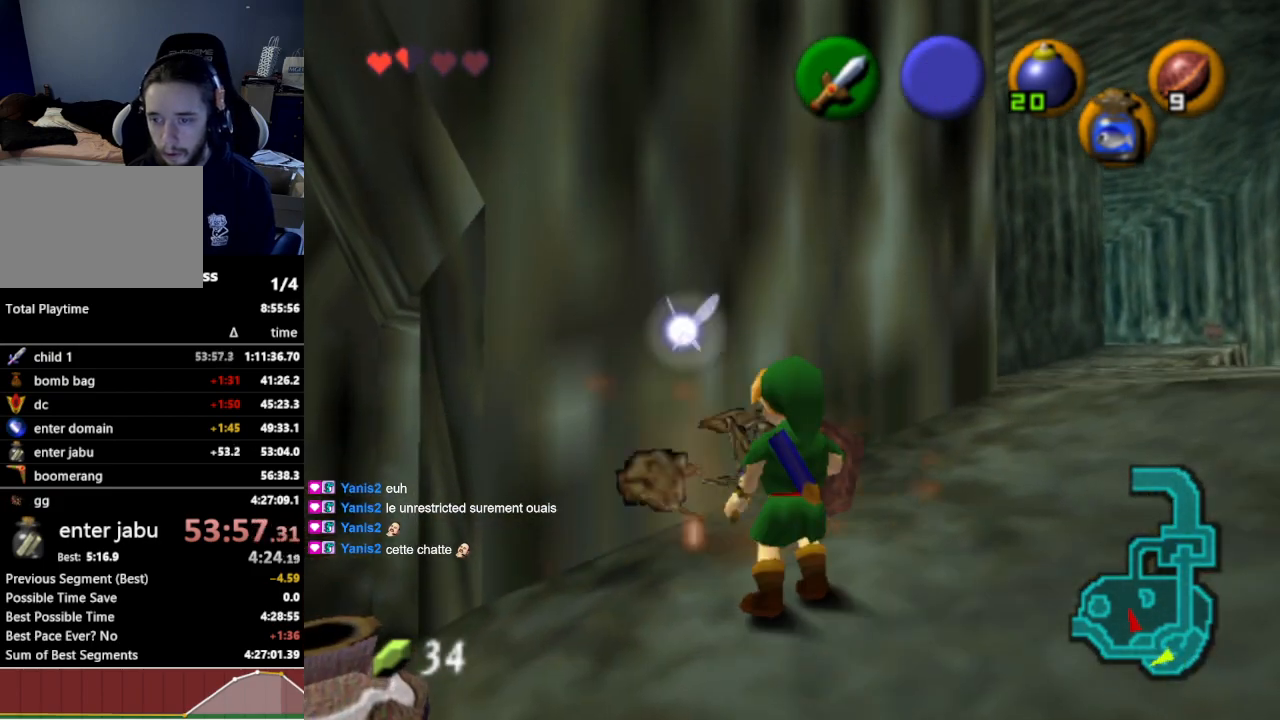
{"buttons": ["B", "R1"], "left_stick": "center", "right_stick": "center", "events": [[200, "left_stick", "right"], [367, "R1", "down"], [433, "B", "down"], [467, "left_stick", "center"]]}
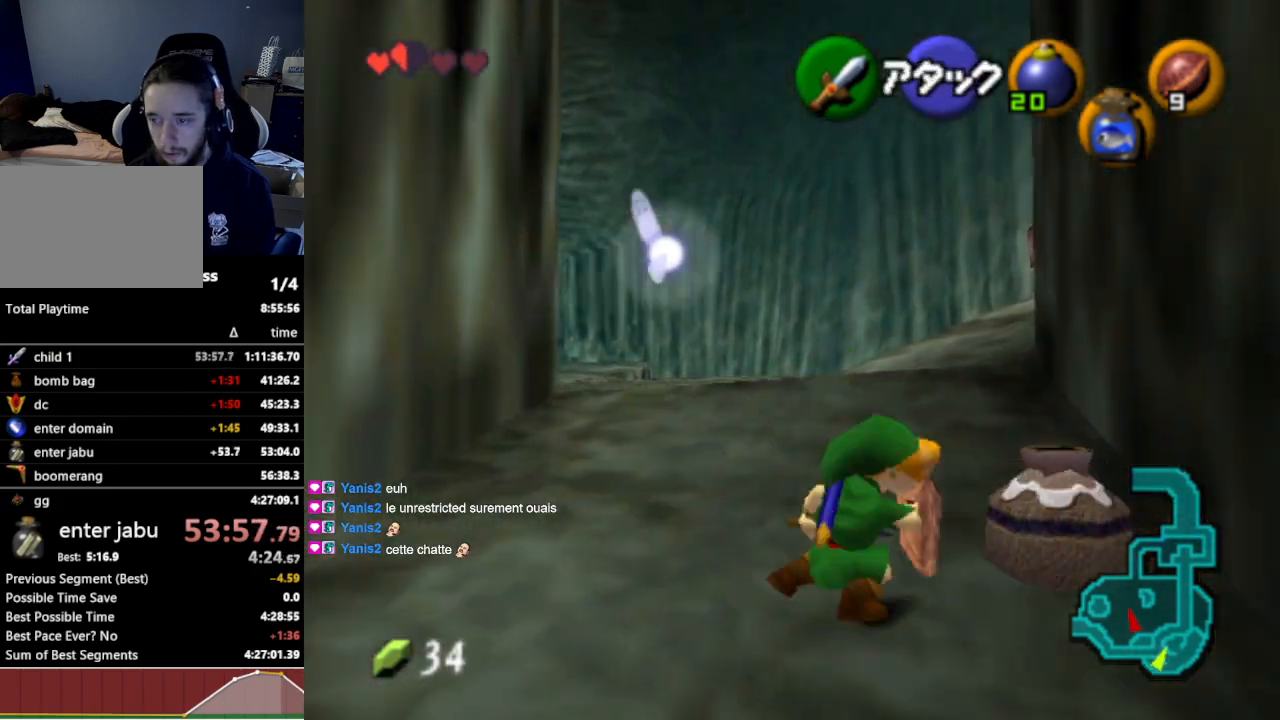
{"buttons": [], "left_stick": "up-right", "right_stick": "center", "events": [[67, "B", "up"], [100, "R1", "up"], [333, "left_stick", "up-right"]]}
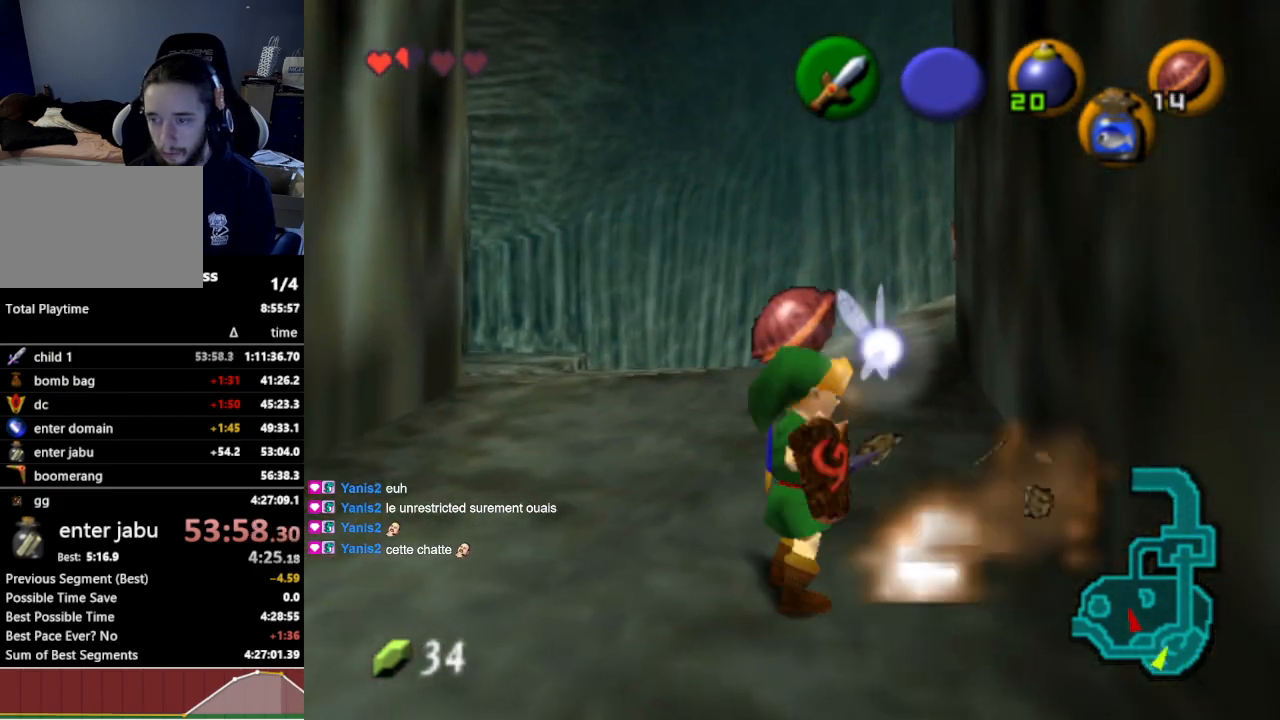
{"buttons": [], "left_stick": "up", "right_stick": "center", "events": [[67, "left_stick", "up"], [267, "A", "down"], [433, "A", "up"]]}
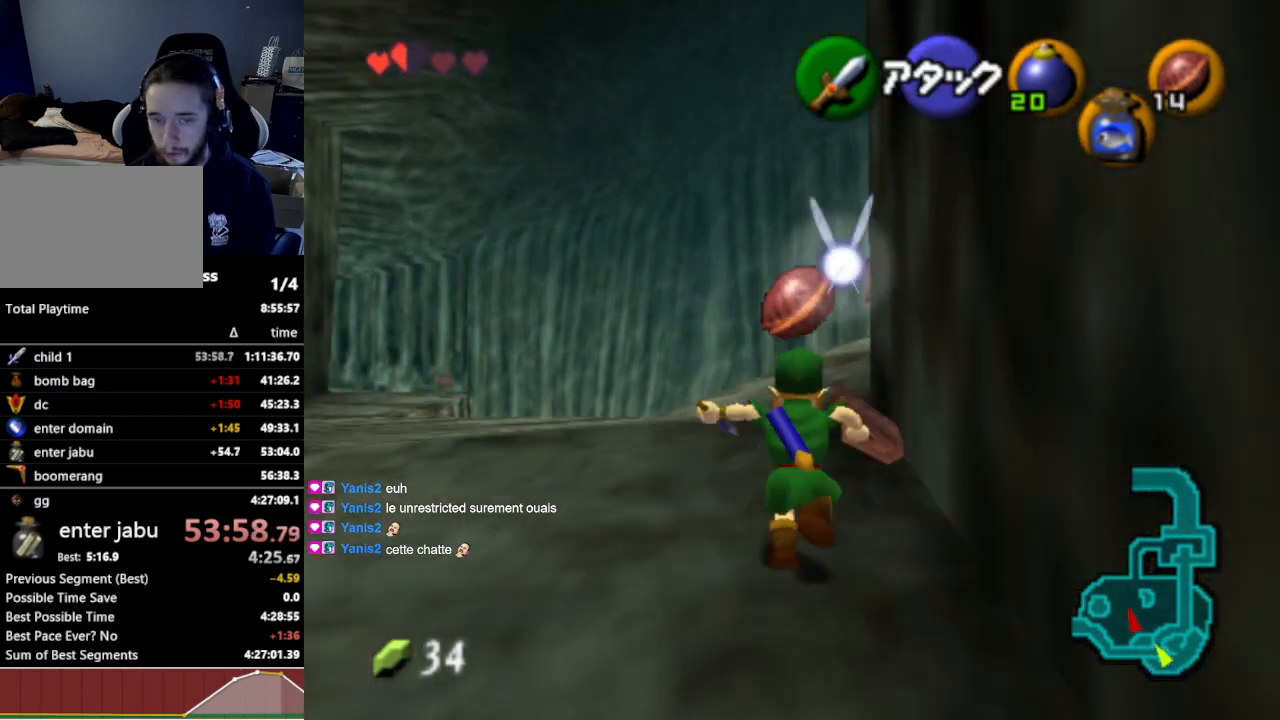
{"buttons": [], "left_stick": "up", "right_stick": "center", "events": []}
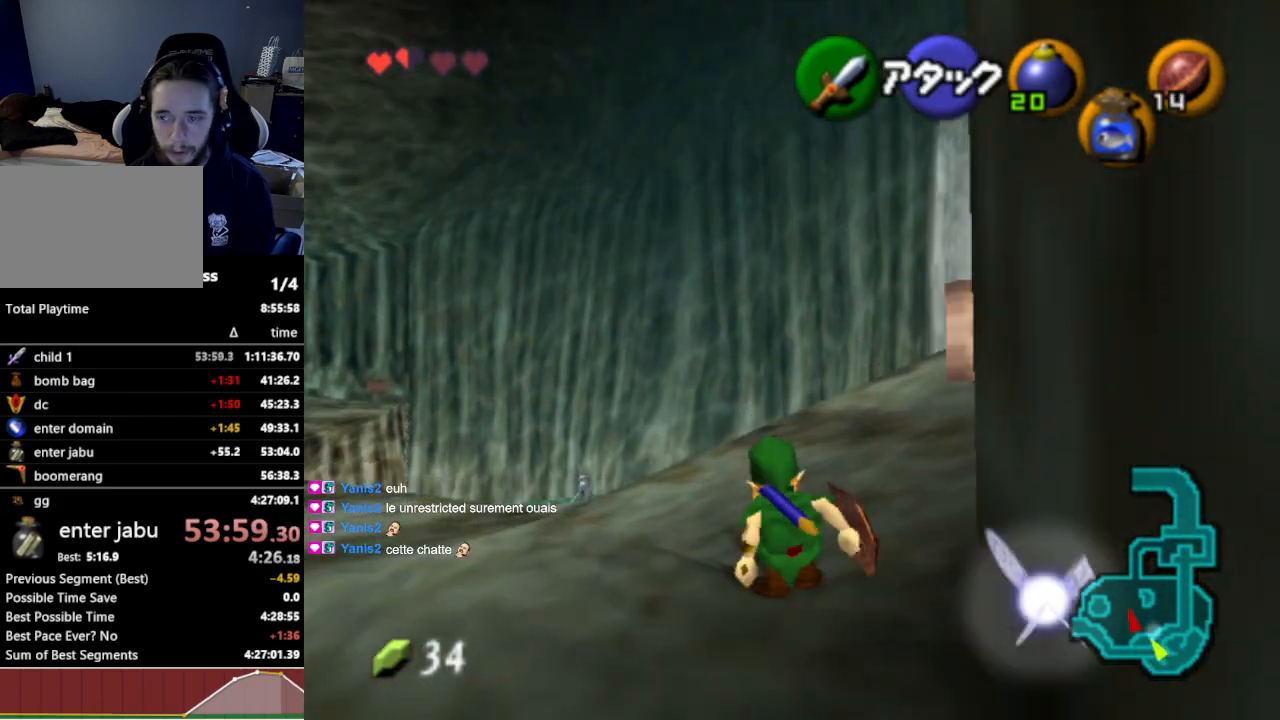
{"buttons": [], "left_stick": "up", "right_stick": "center", "events": []}
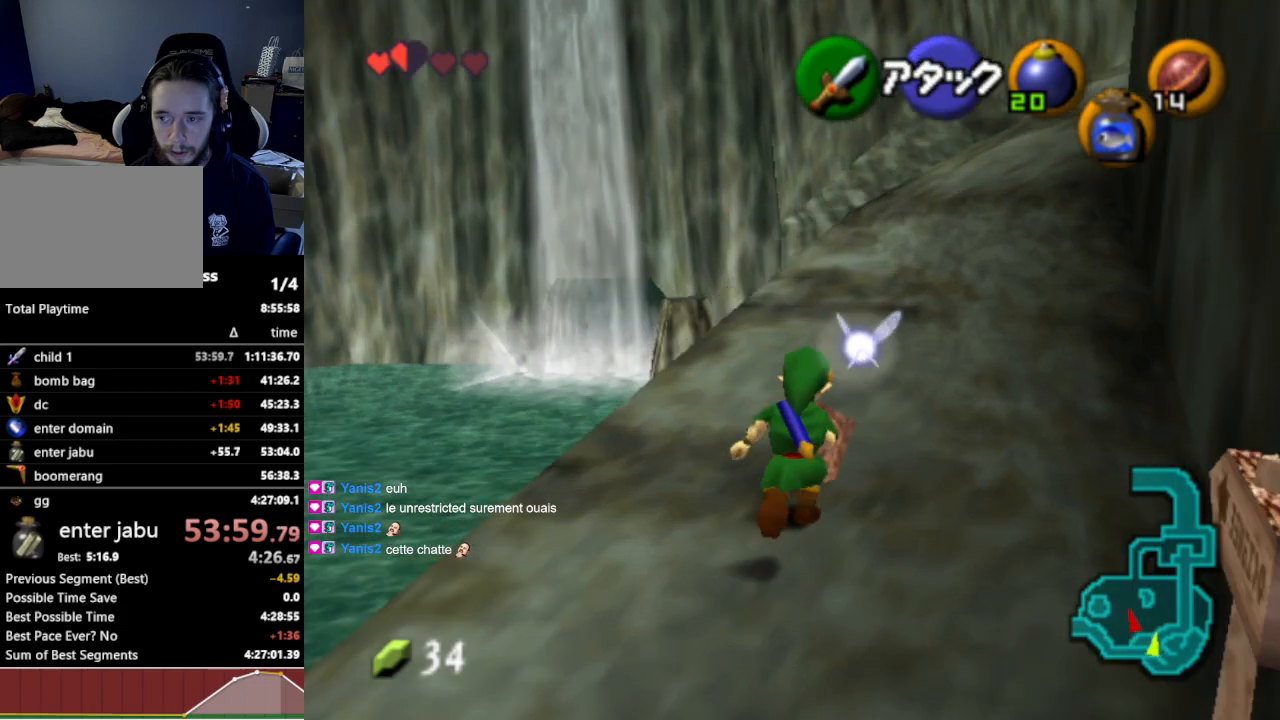
{"buttons": [], "left_stick": "up", "right_stick": "center", "events": [[133, "A", "down"], [267, "A", "up"]]}
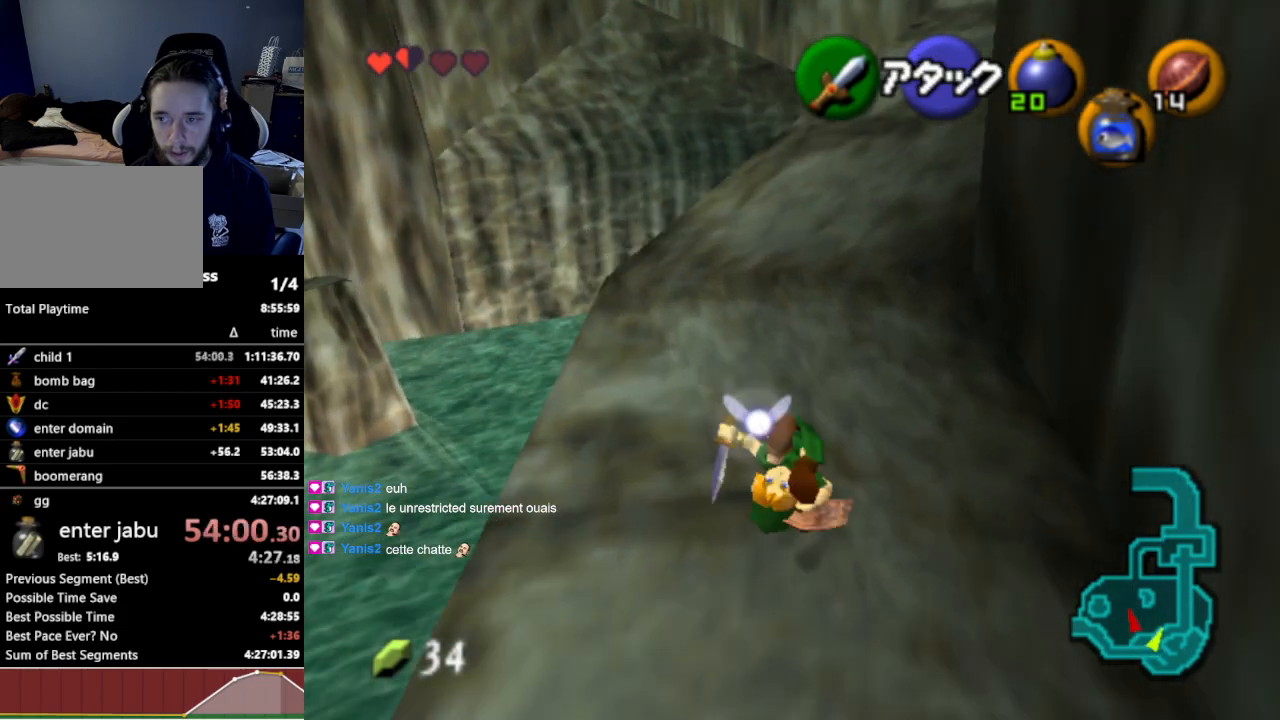
{"buttons": ["A"], "left_stick": "up", "right_stick": "center", "events": [[400, "A", "down"]]}
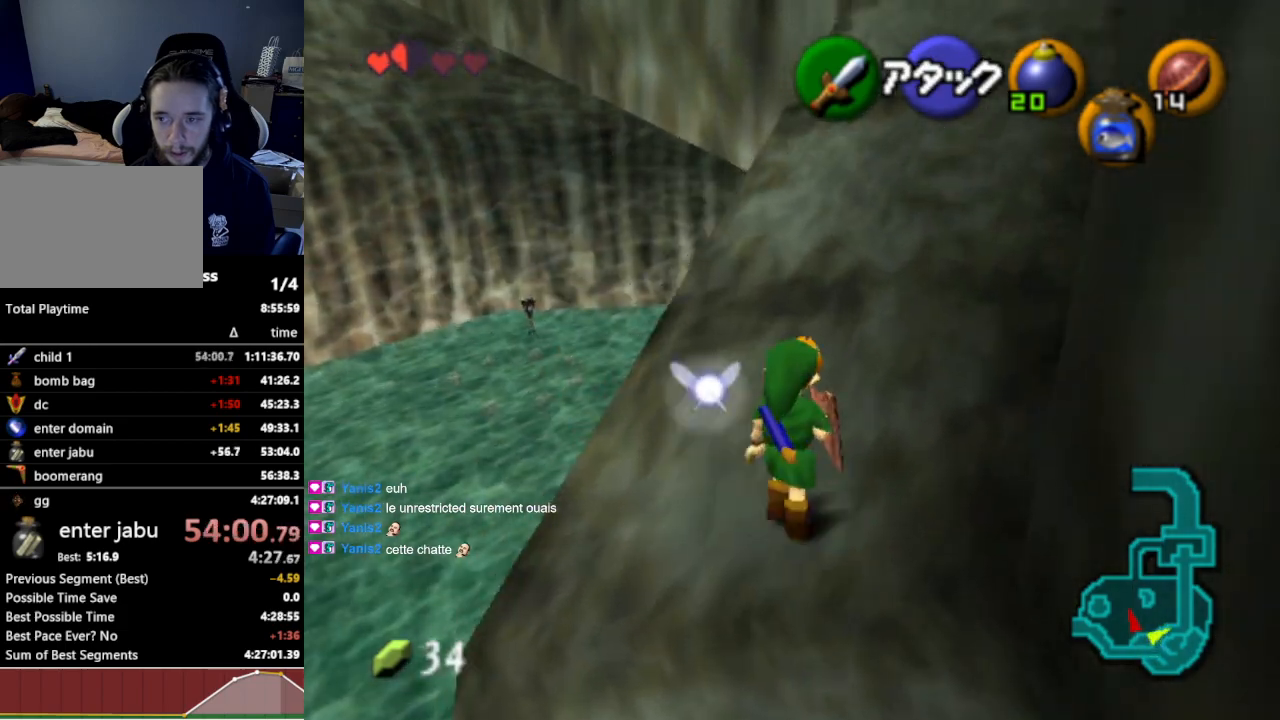
{"buttons": [], "left_stick": "up", "right_stick": "center", "events": [[100, "A", "up"]]}
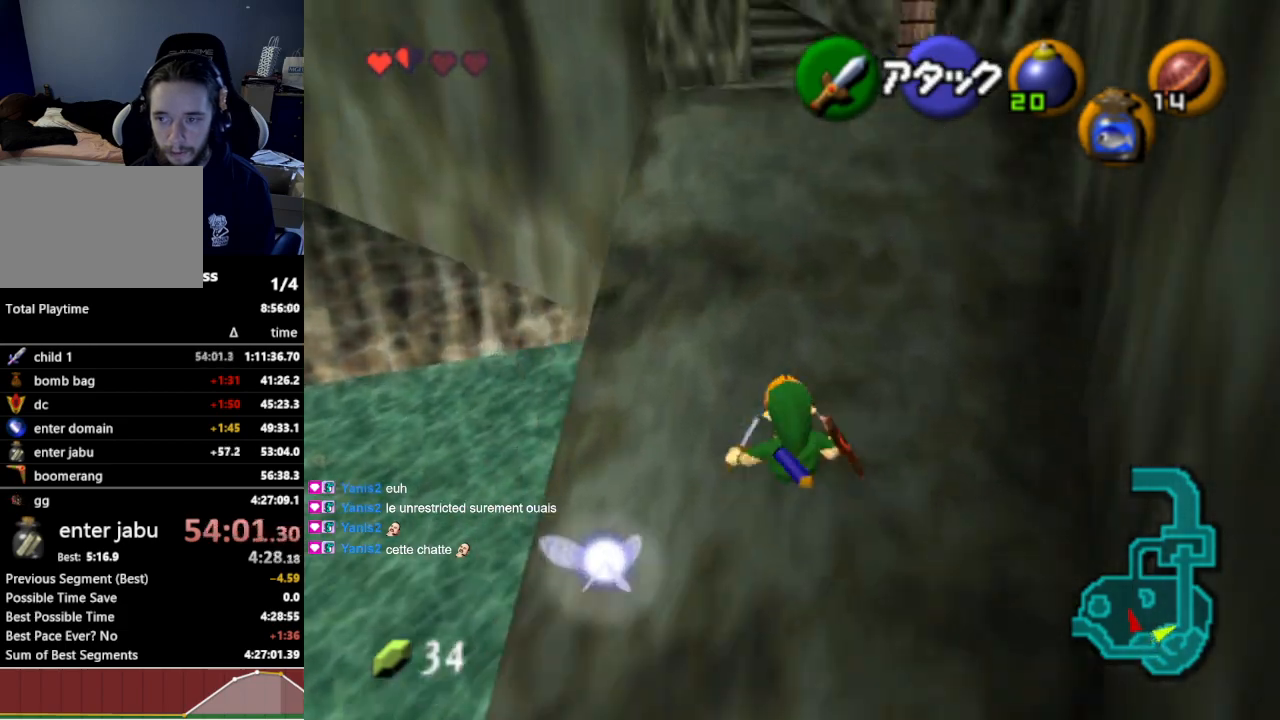
{"buttons": [], "left_stick": "up", "right_stick": "center", "events": [[167, "A", "down"], [333, "A", "up"]]}
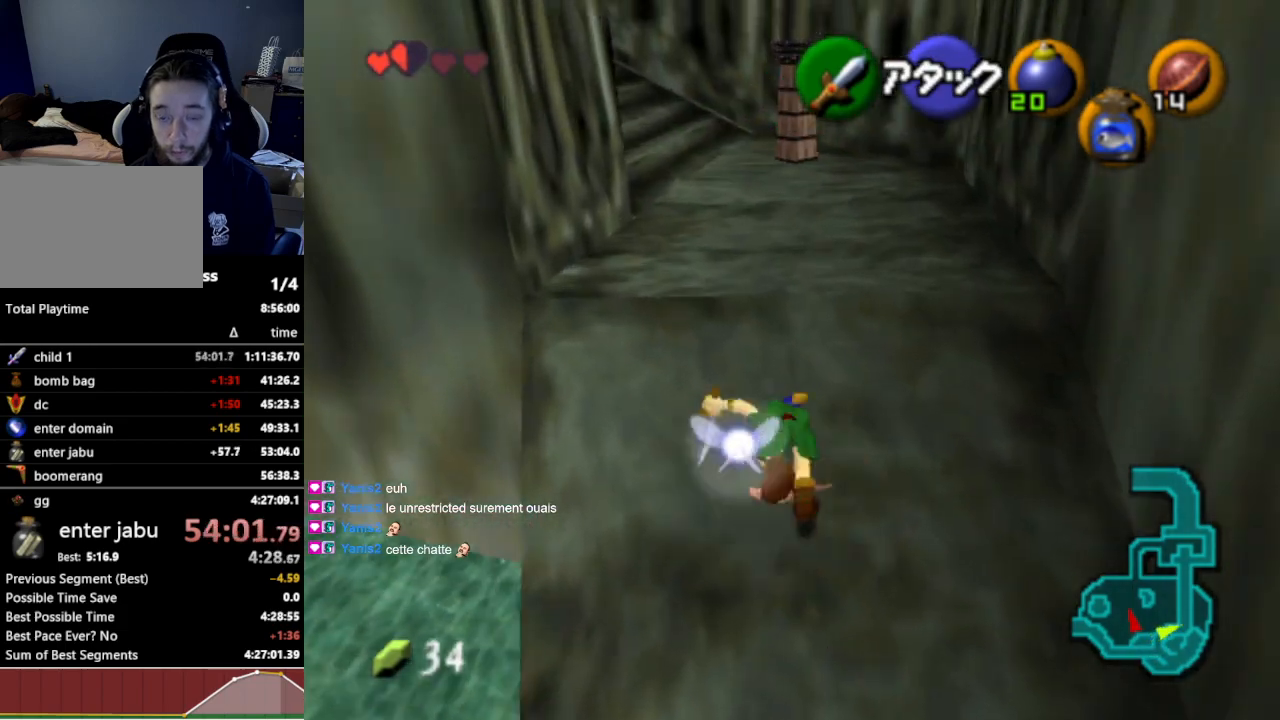
{"buttons": [], "left_stick": "up-left", "right_stick": "center", "events": [[500, "left_stick", "up-left"]]}
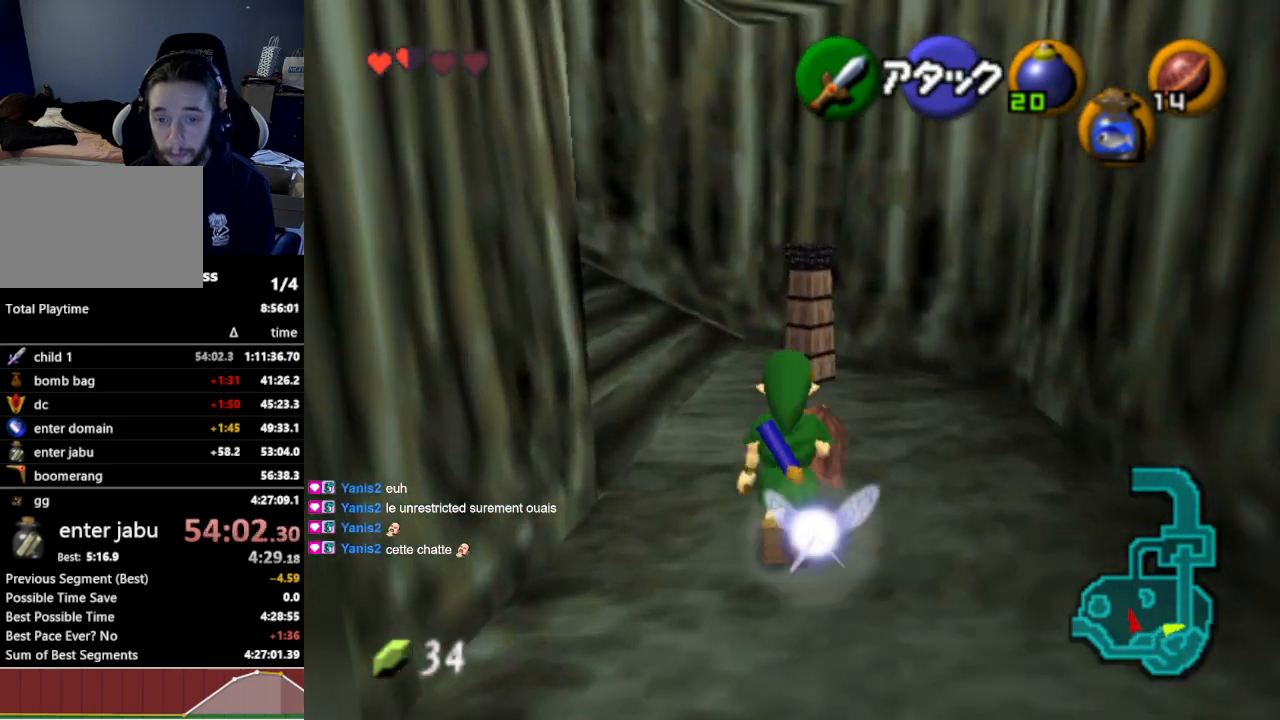
{"buttons": [], "left_stick": "up-left", "right_stick": "center", "events": [[200, "A", "down"], [333, "L1", "down"], [367, "A", "up"], [500, "L1", "up"]]}
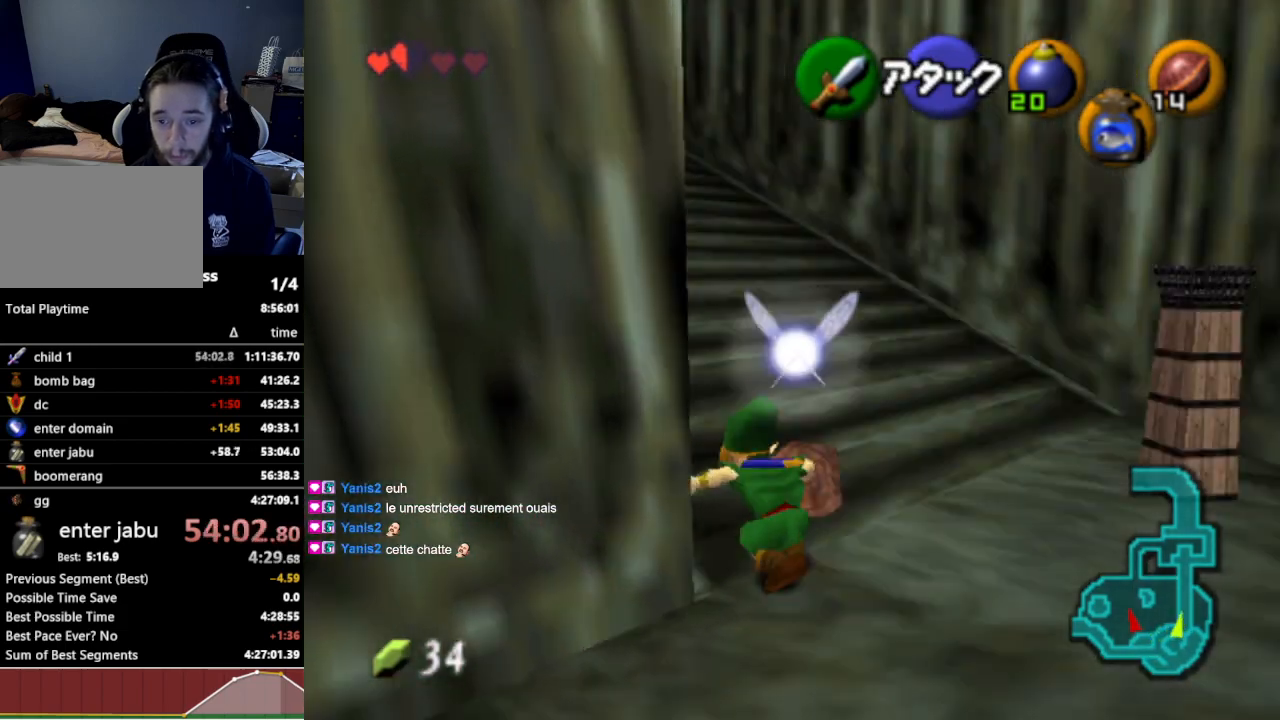
{"buttons": ["L1"], "left_stick": "down", "right_stick": "center", "events": [[100, "left_stick", "up"], [300, "left_stick", "down"], [400, "L1", "down"]]}
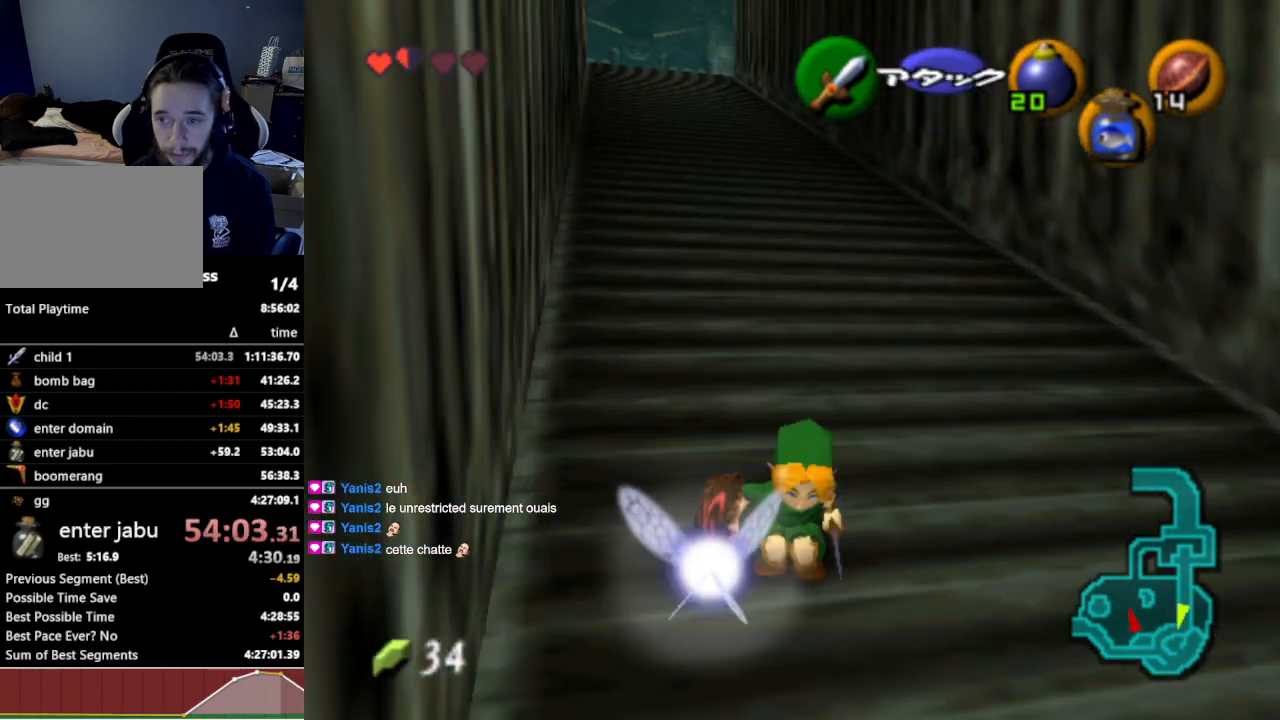
{"buttons": ["L1"], "left_stick": "down", "right_stick": "center", "events": []}